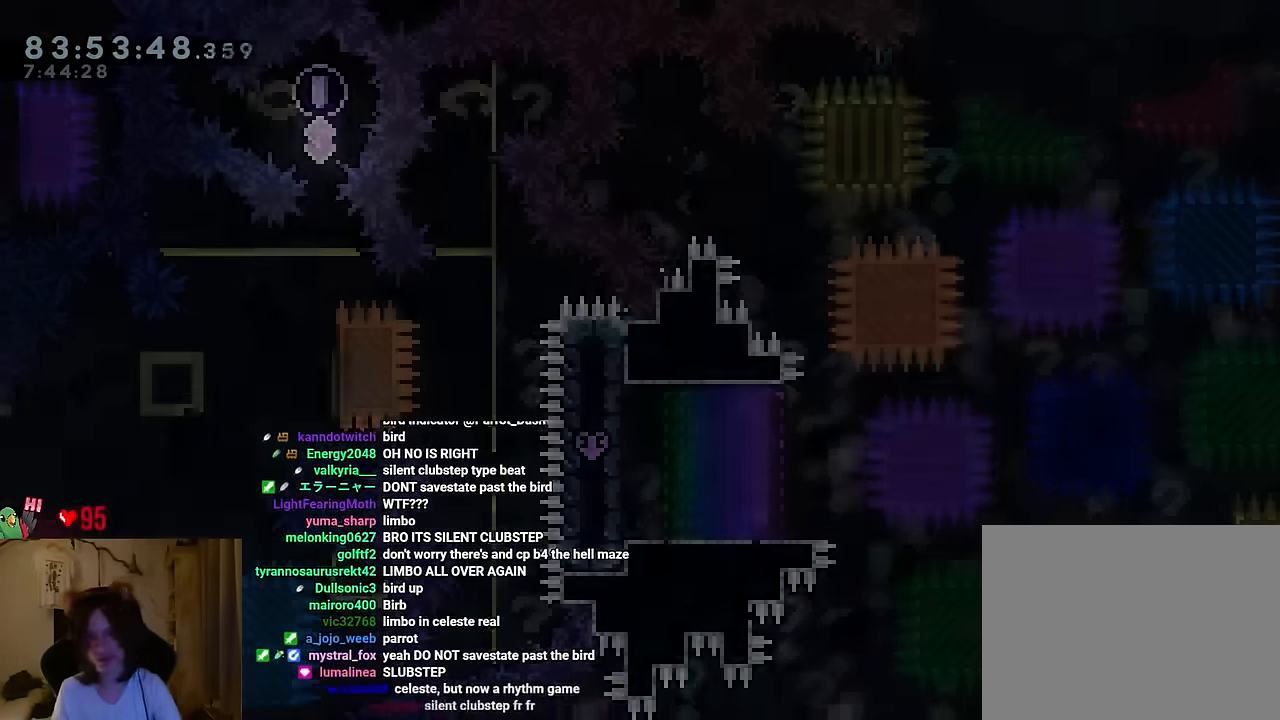
Gameplay with a controller (Nintendo layout); each line is a JSON object with the inputs held at the frame after it. "events" lists button and stick changes between this image and that frame as [ms after this image, input, new state], when the widget could be followed in between. Not read: L1 L3 R1 R3.
{"buttons": [], "left_stick": "center", "right_stick": "center", "events": []}
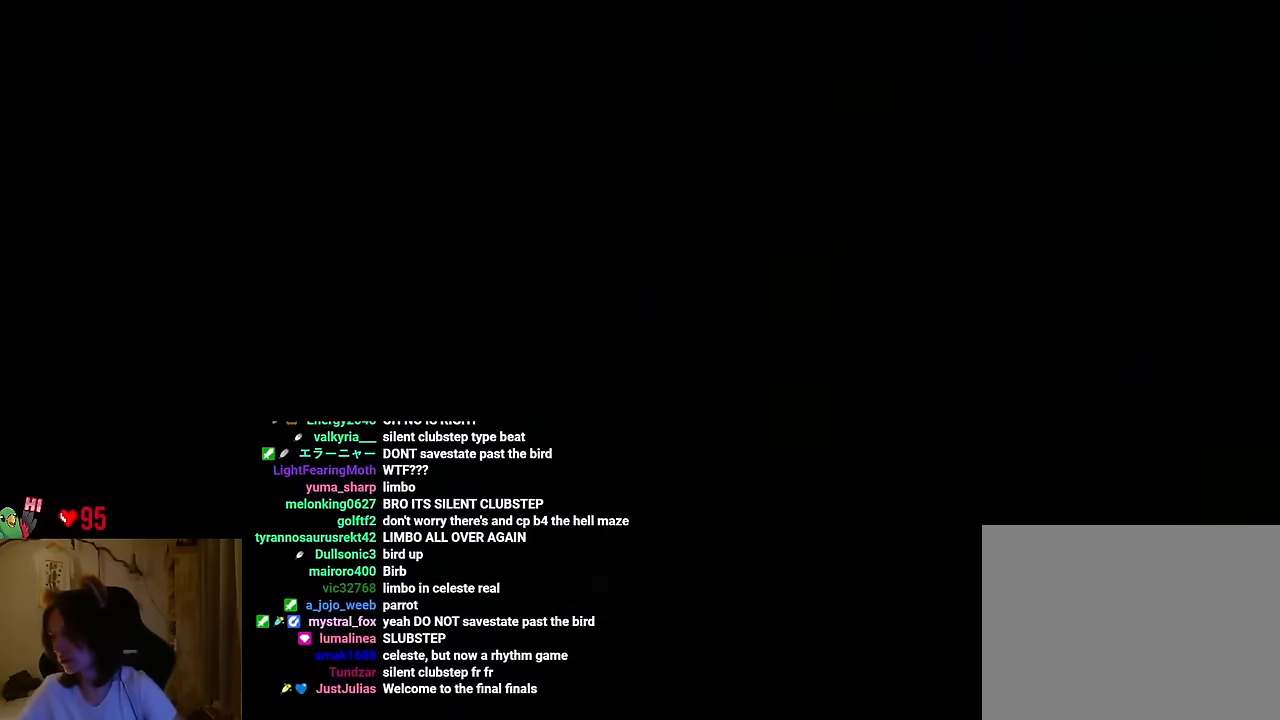
{"buttons": [], "left_stick": "center", "right_stick": "center", "events": []}
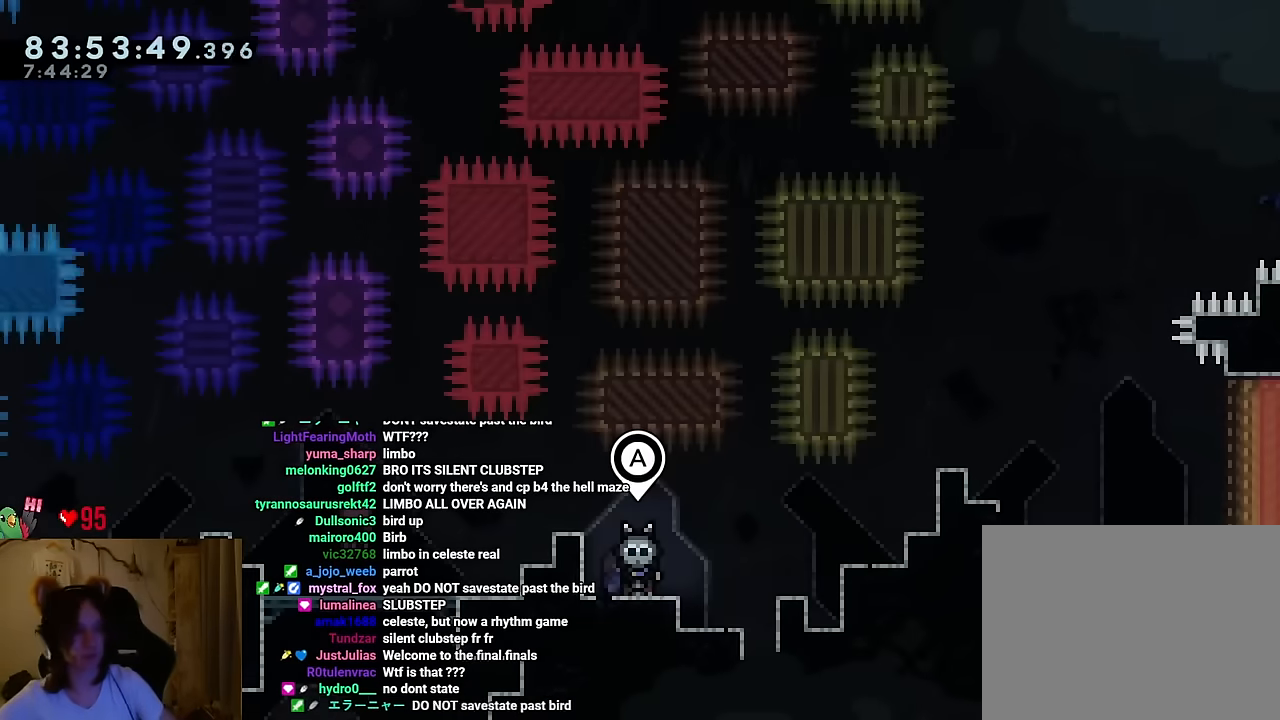
{"buttons": [], "left_stick": "center", "right_stick": "center", "events": []}
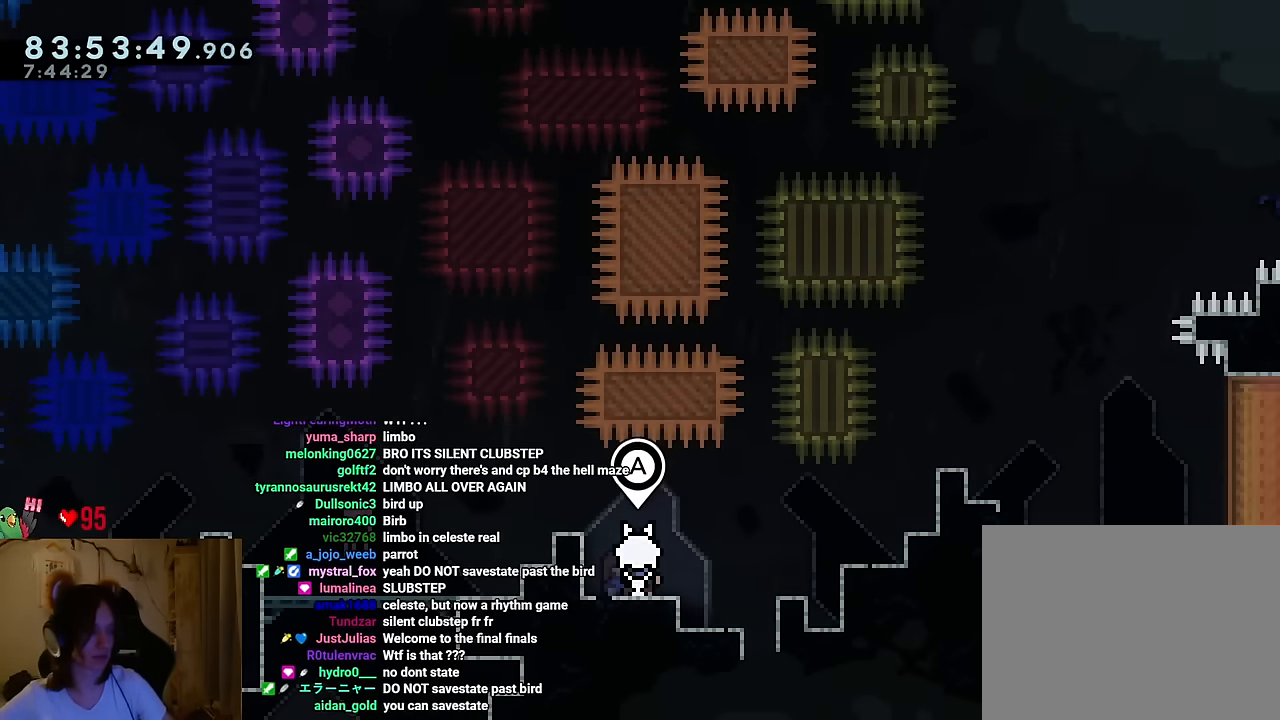
{"buttons": [], "left_stick": "center", "right_stick": "center", "events": []}
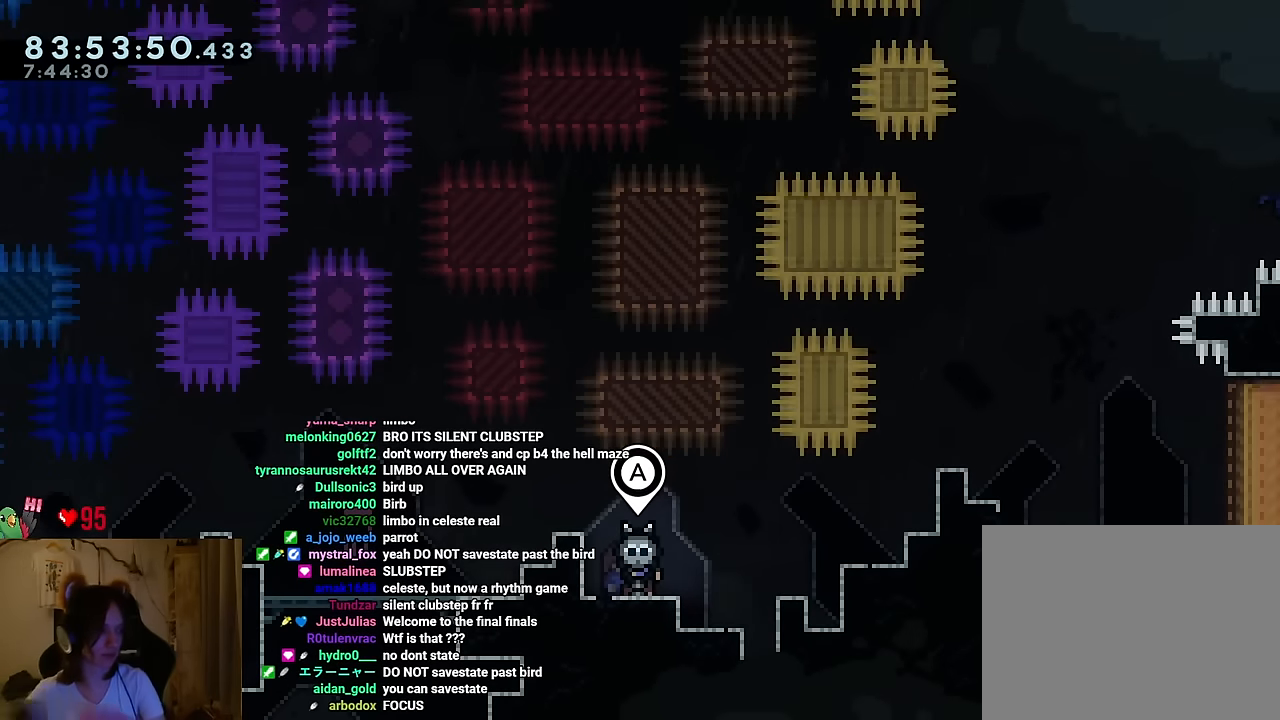
{"buttons": [], "left_stick": "center", "right_stick": "center", "events": []}
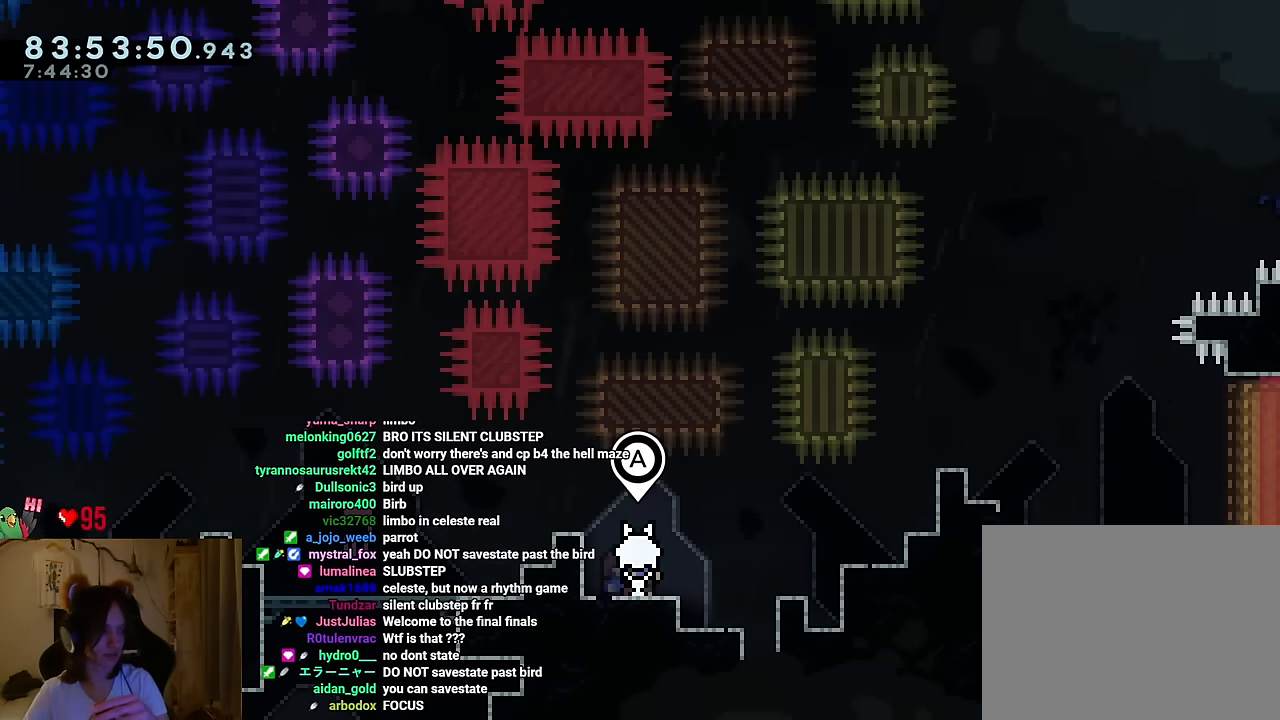
{"buttons": [], "left_stick": "center", "right_stick": "center", "events": []}
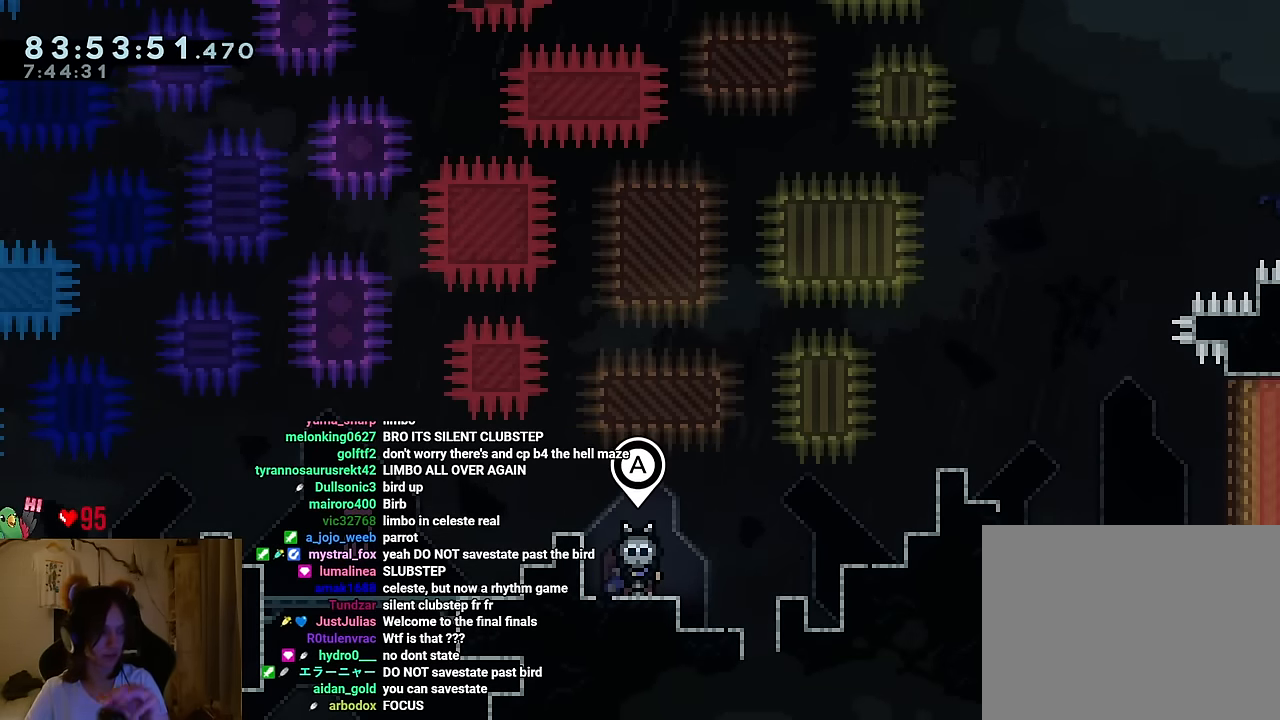
{"buttons": [], "left_stick": "center", "right_stick": "center", "events": []}
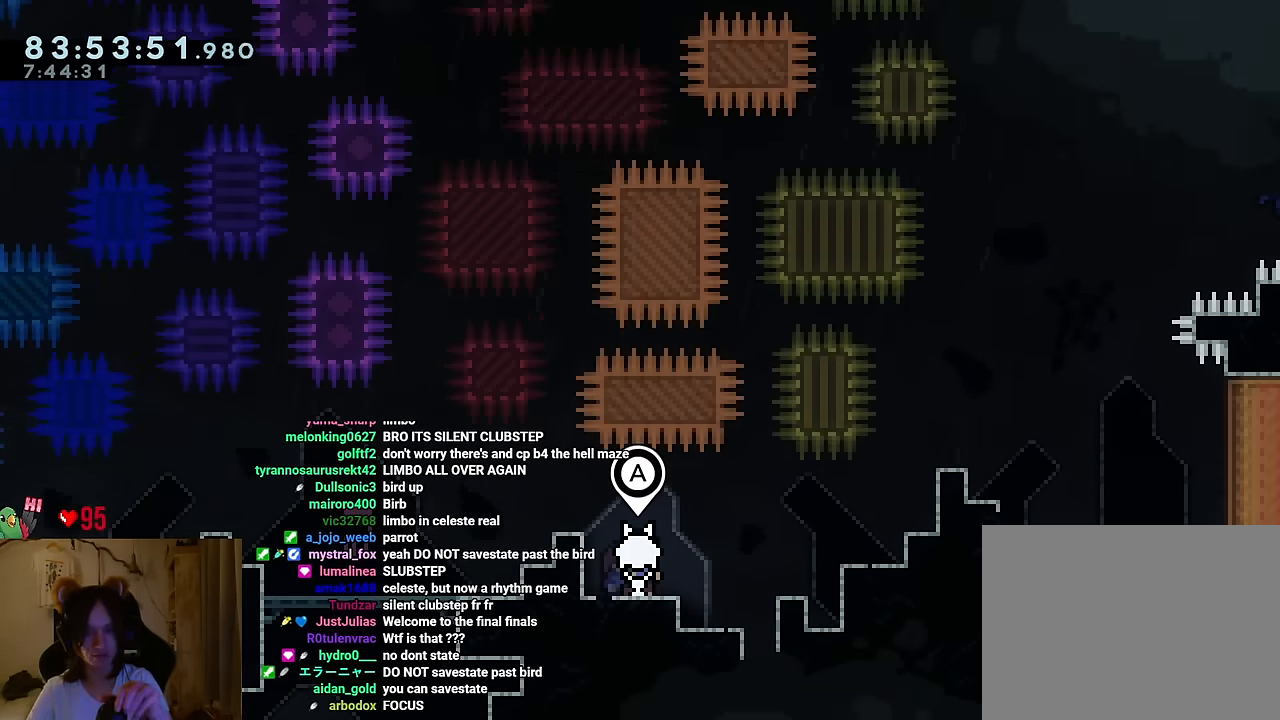
{"buttons": [], "left_stick": "center", "right_stick": "center", "events": []}
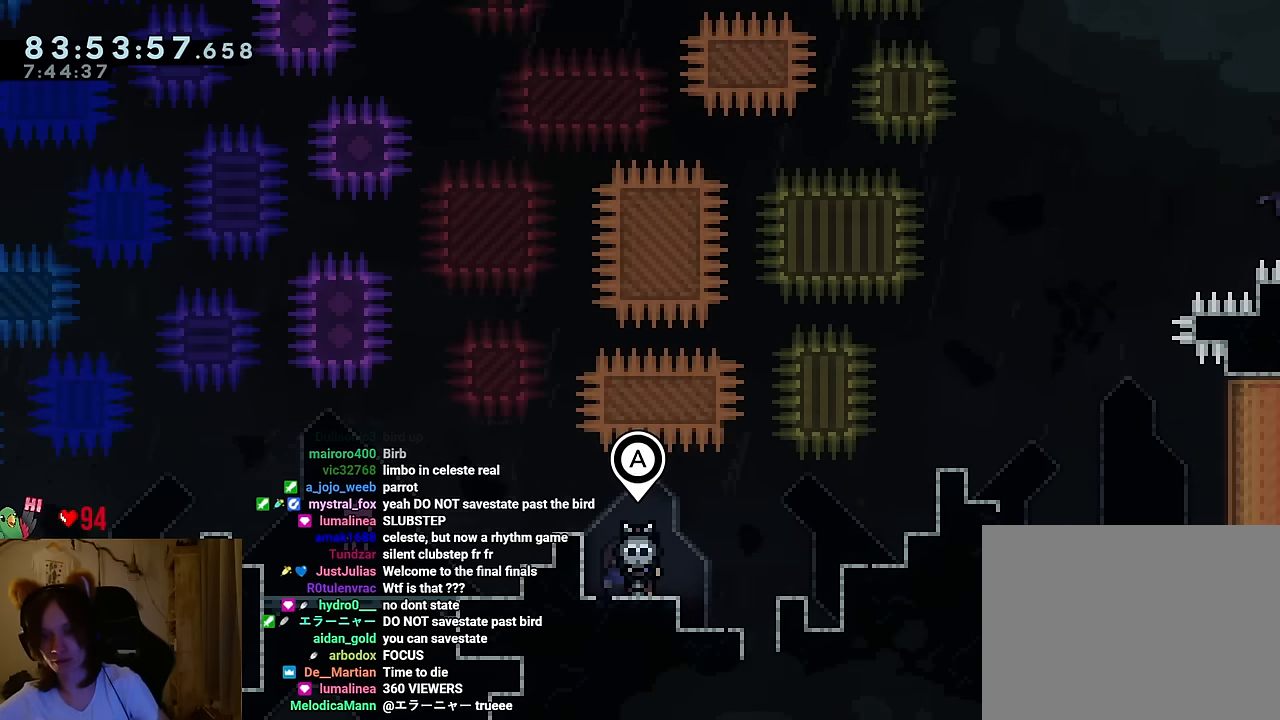
{"buttons": [], "left_stick": "center", "right_stick": "center", "events": []}
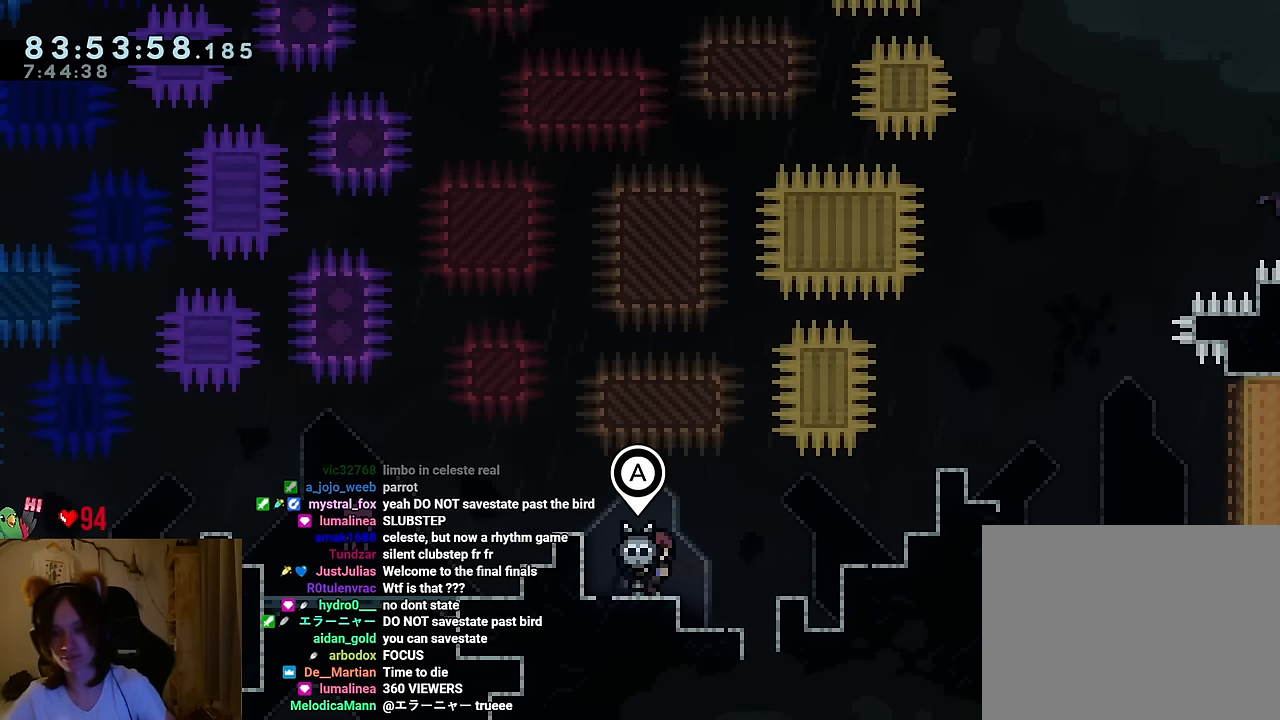
{"buttons": ["B"], "left_stick": "center", "right_stick": "down"}
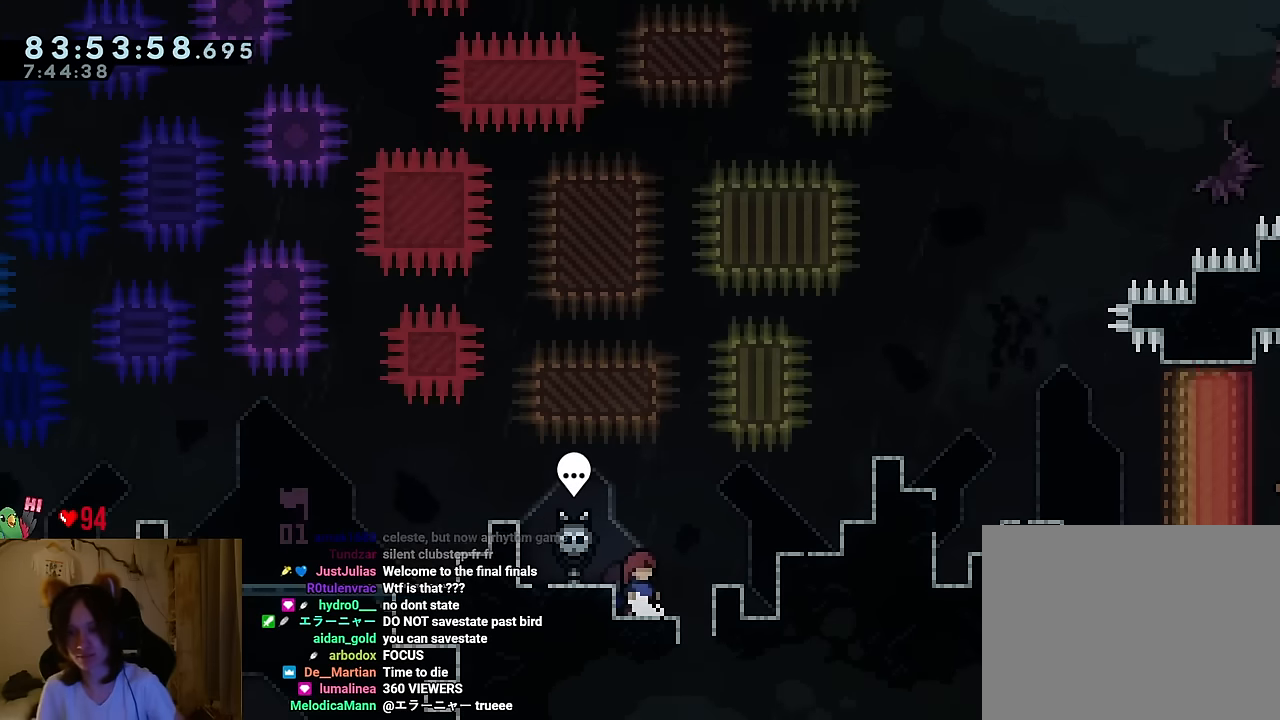
{"buttons": [], "left_stick": "right", "right_stick": "center", "events": [[16, "B", "up"], [16, "right_stick", "center"], [117, "DPAD_LEFT", "down"], [233, "left_stick", "right"], [267, "DPAD_LEFT", "up"], [283, "B", "down"], [484, "B", "up"]]}
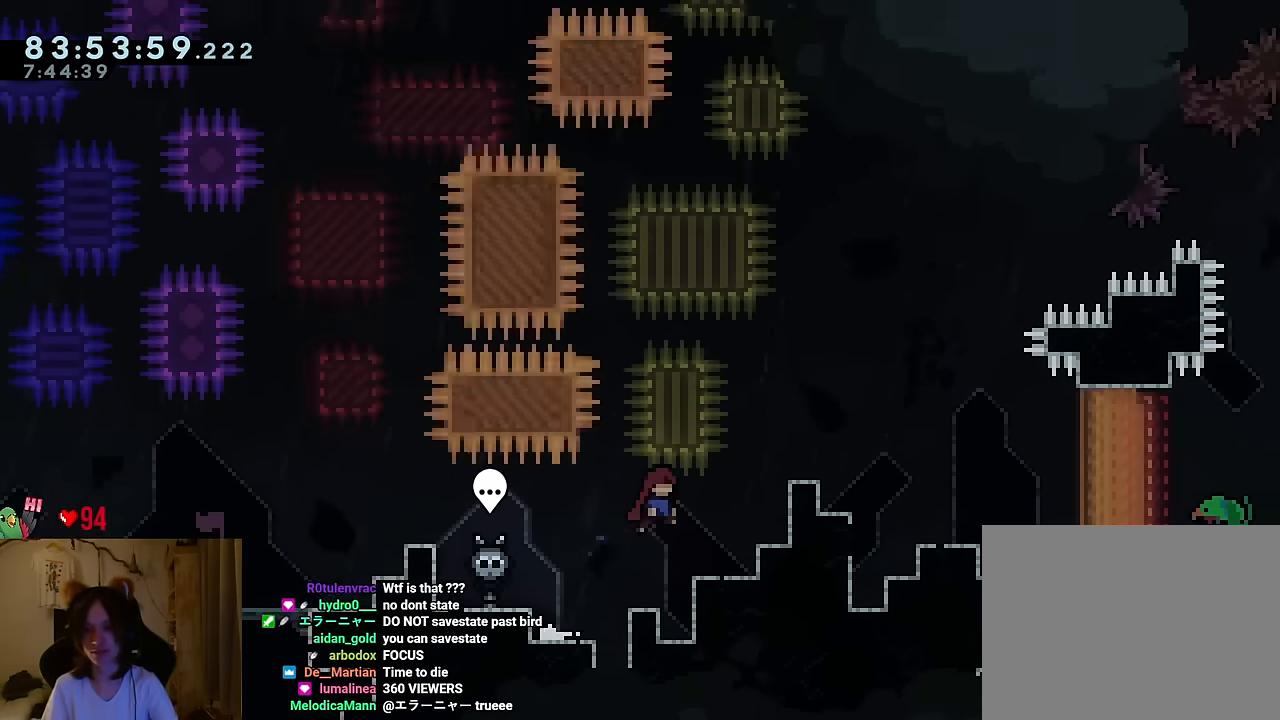
{"buttons": ["B"], "left_stick": "right", "right_stick": "center", "events": [[217, "B", "down"], [417, "B", "up"], [501, "B", "down"]]}
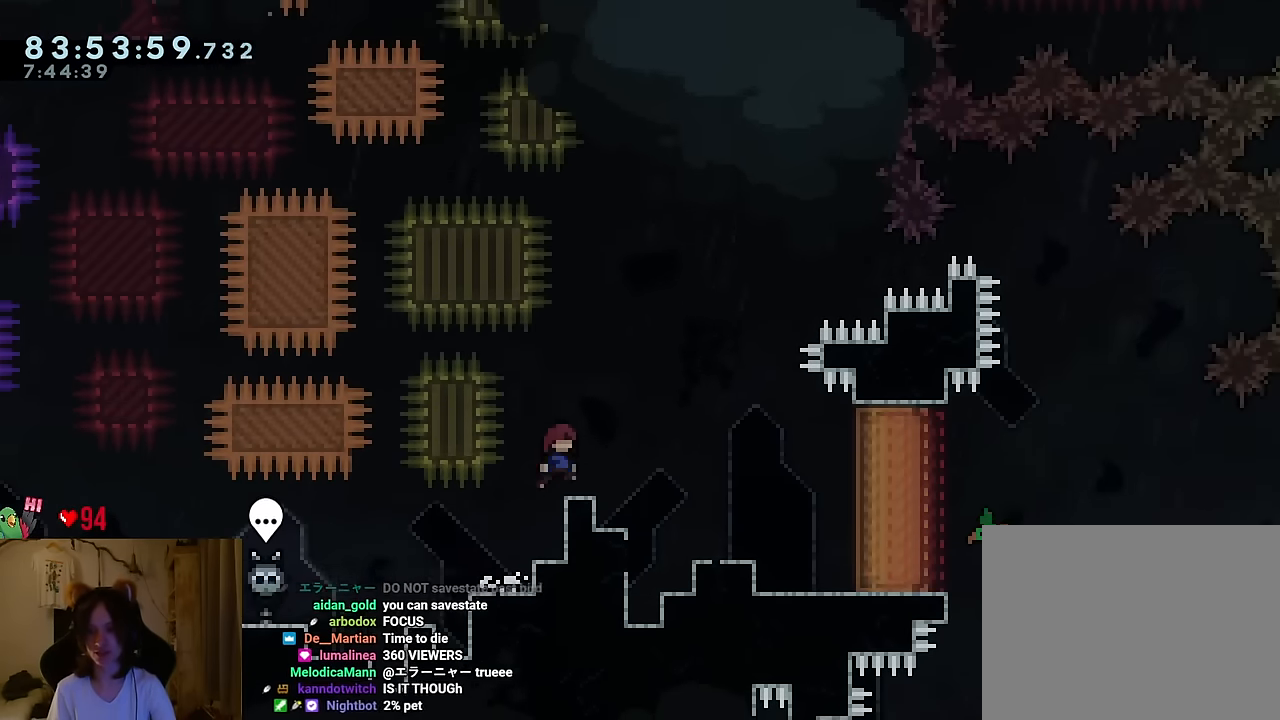
{"buttons": [], "left_stick": "right", "right_stick": "center", "events": [[150, "B", "up"]]}
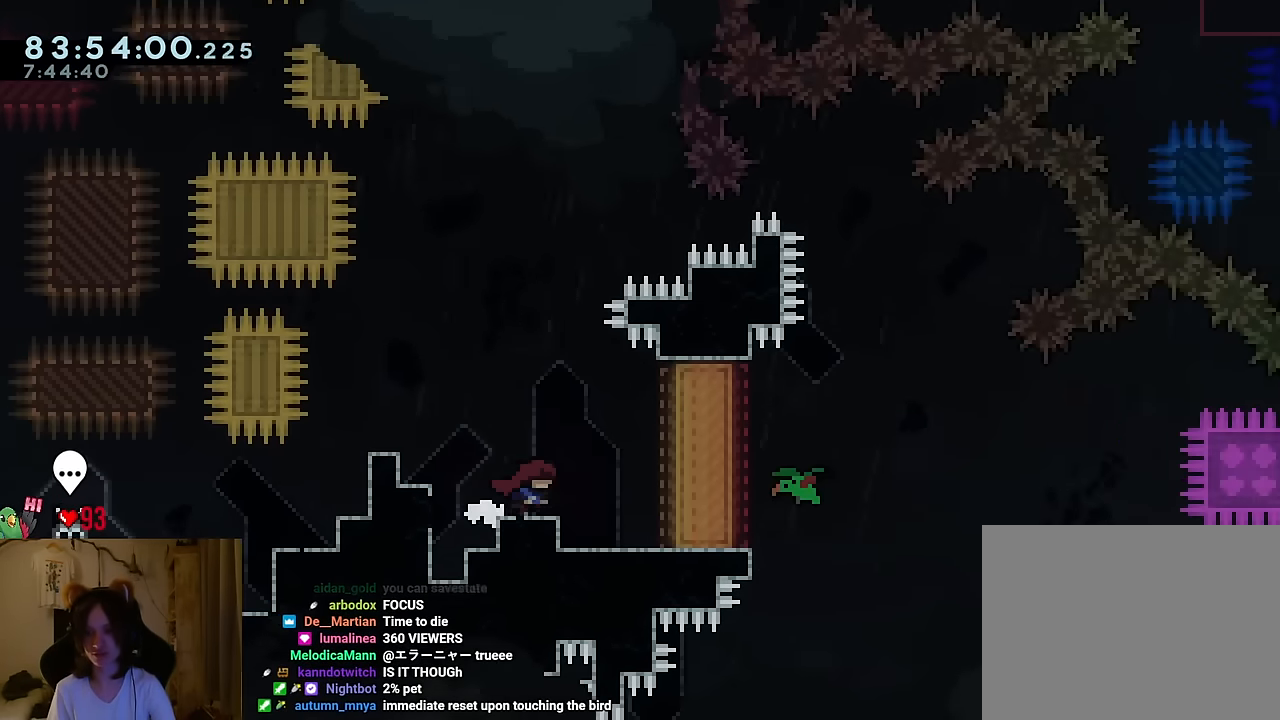
{"buttons": [], "left_stick": "right", "right_stick": "center", "events": []}
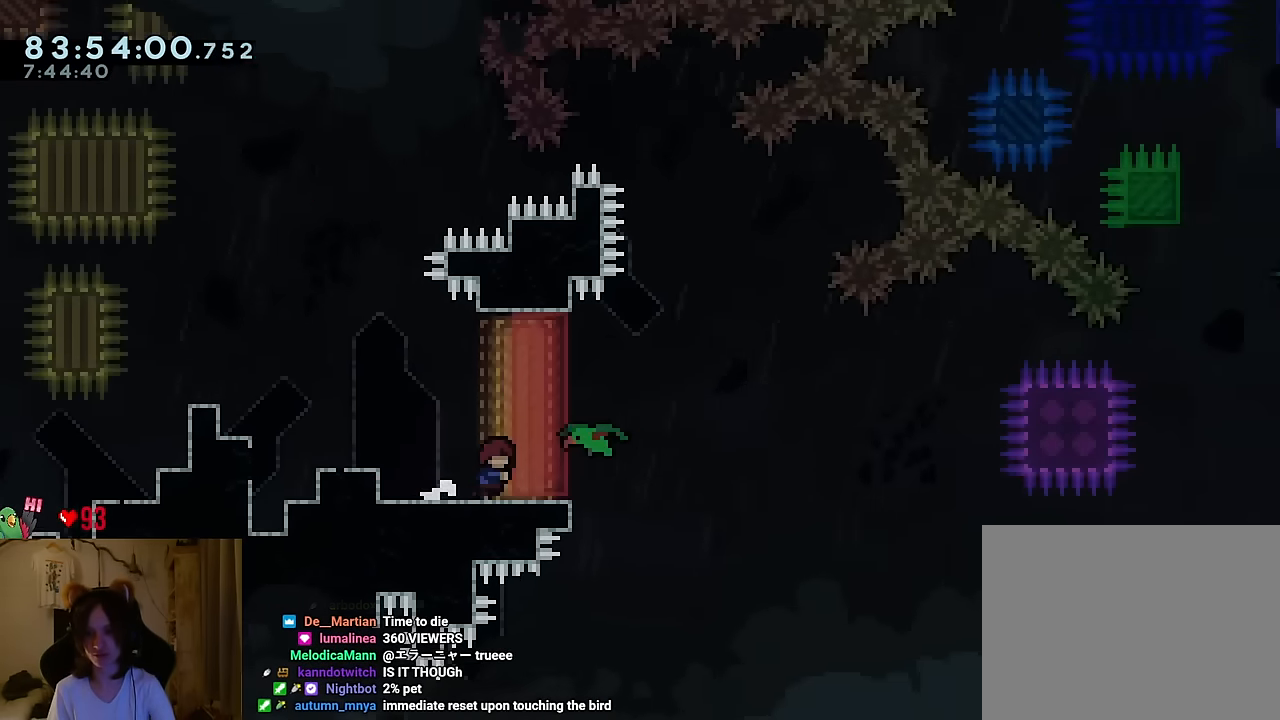
{"buttons": [], "left_stick": "right", "right_stick": "center", "events": []}
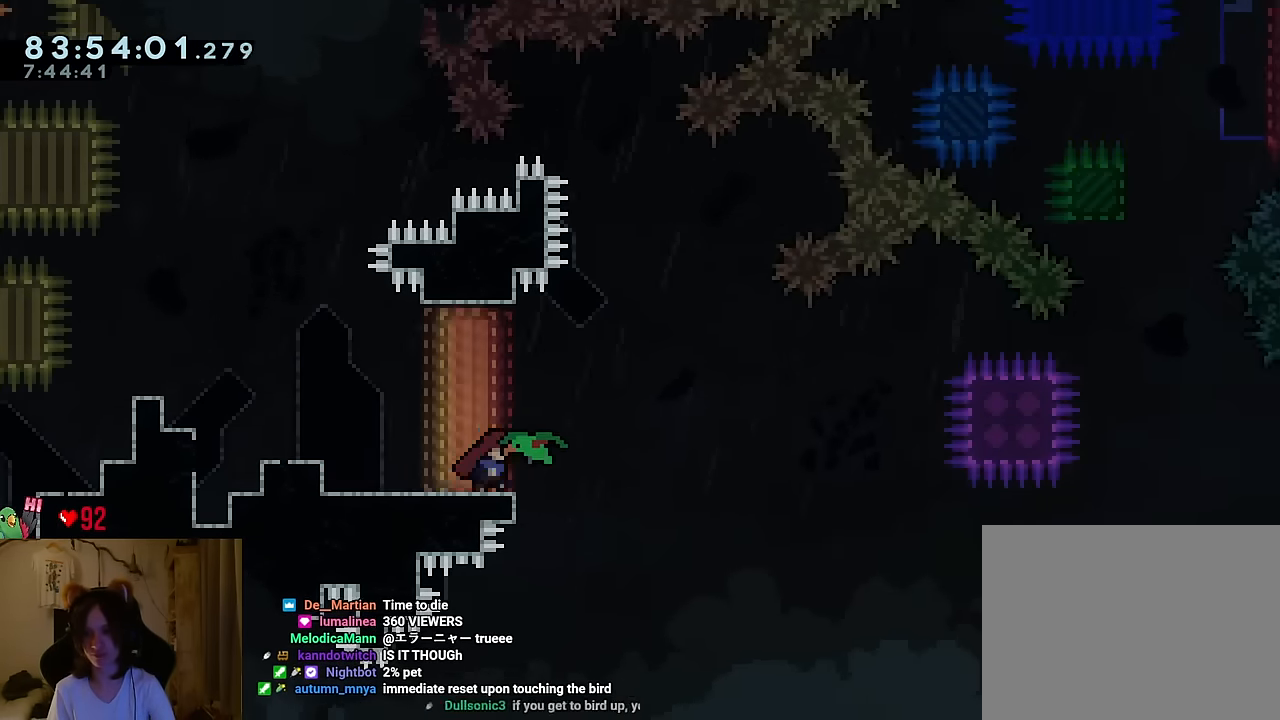
{"buttons": [], "left_stick": "right", "right_stick": "center", "events": []}
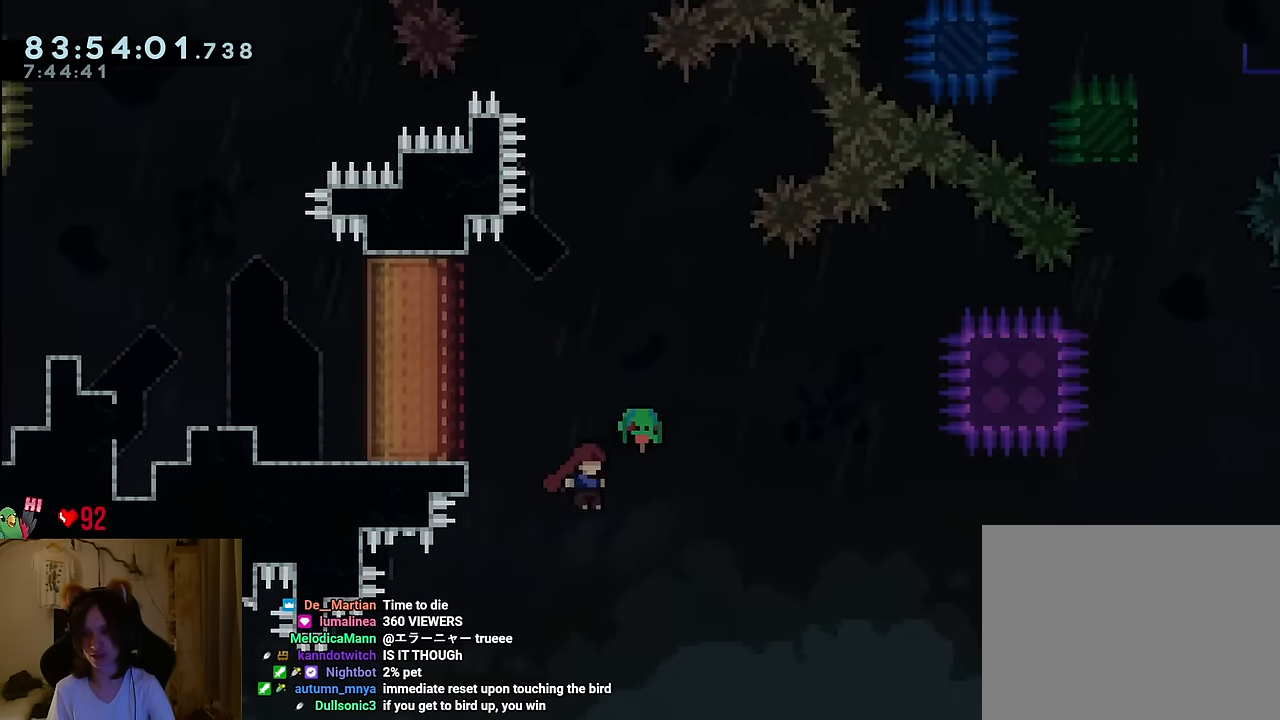
{"buttons": [], "left_stick": "center", "right_stick": "center", "events": [[167, "left_stick", "center"]]}
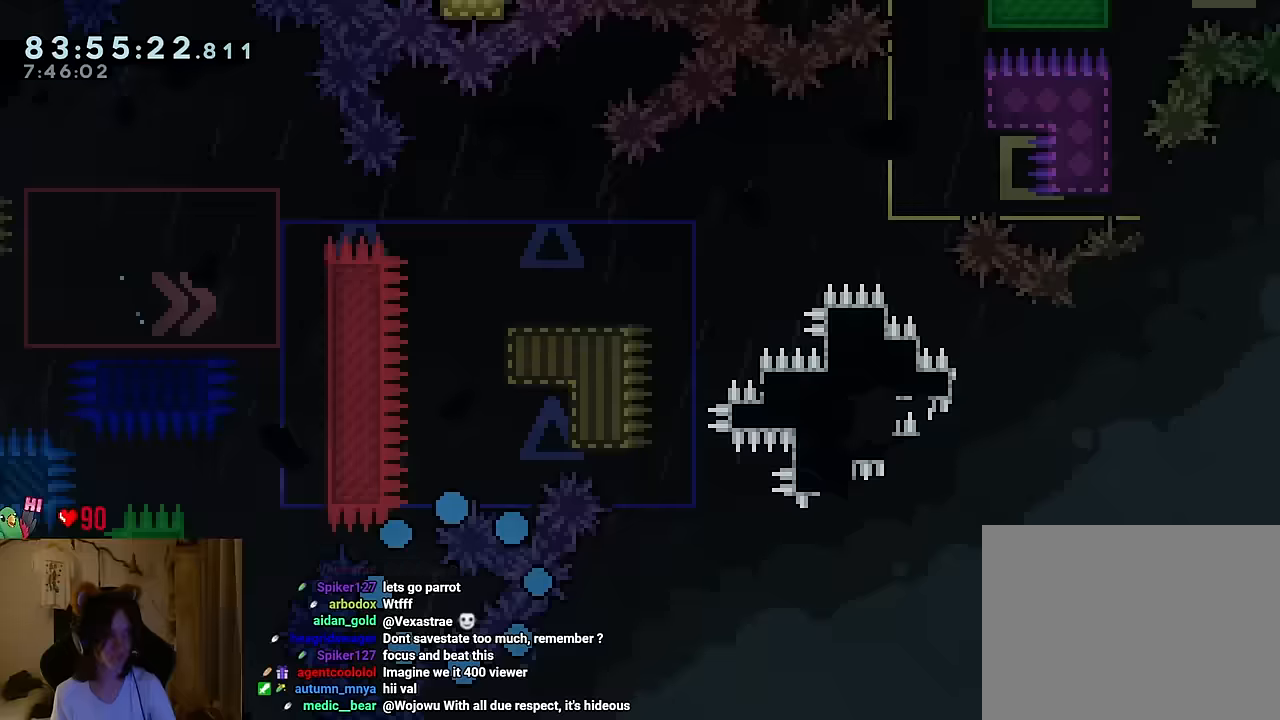
{"buttons": [], "left_stick": "right", "right_stick": "center", "events": [[351, "left_stick", "right"]]}
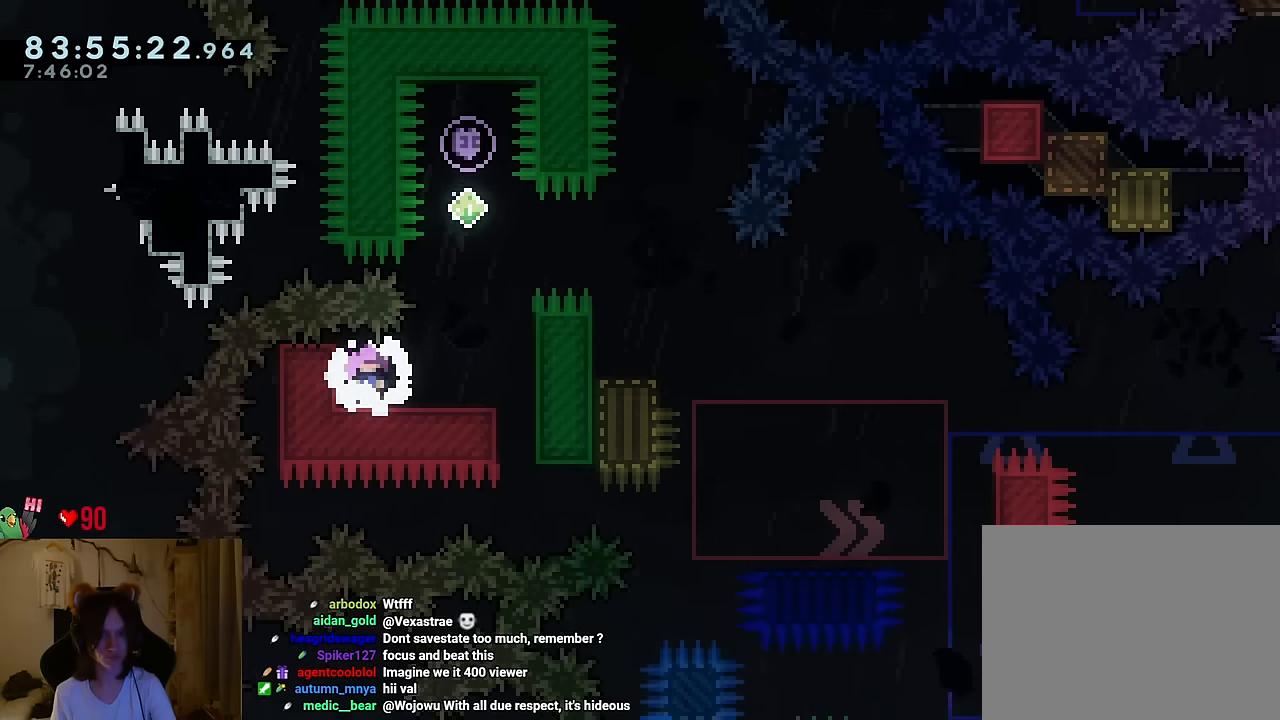
{"buttons": [], "left_stick": "up-right", "right_stick": "center", "events": [[233, "Y", "down"], [267, "left_stick", "up"], [367, "Y", "up"], [483, "left_stick", "up-right"]]}
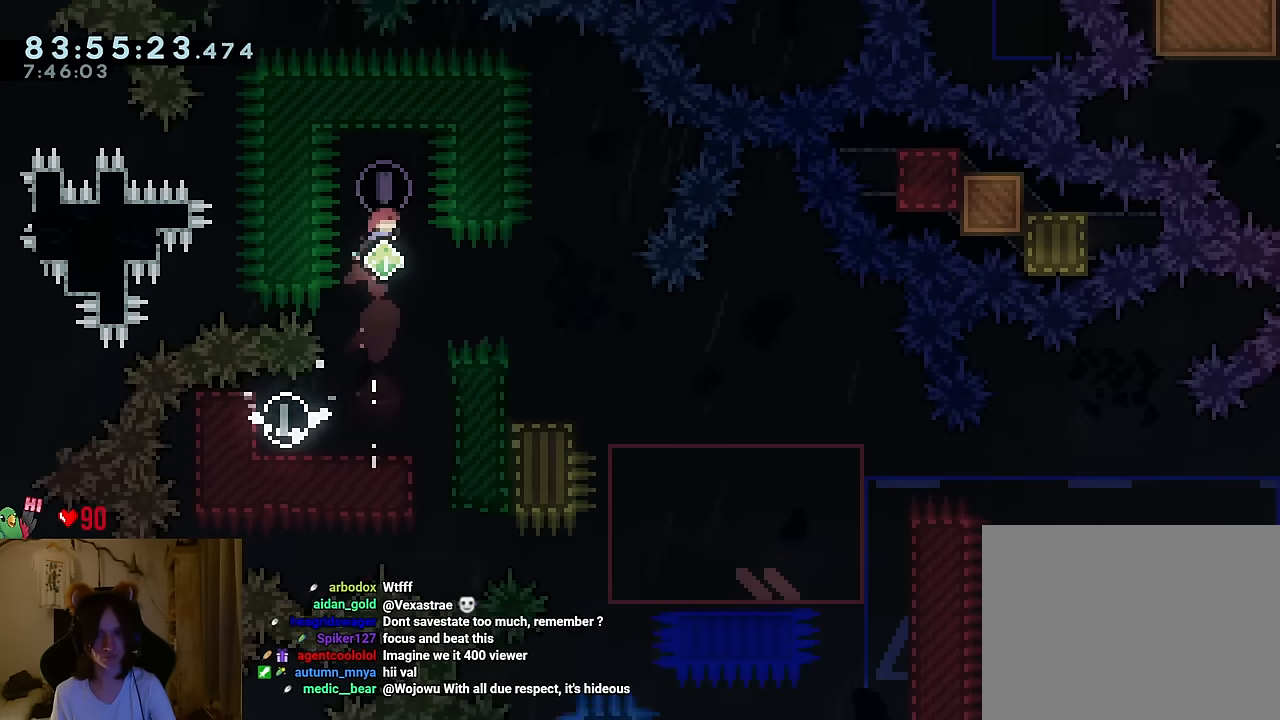
{"buttons": ["Y"], "left_stick": "down-left", "right_stick": "center", "events": [[17, "left_stick", "right"], [84, "left_stick", "center"], [401, "left_stick", "down-left"], [467, "Y", "down"]]}
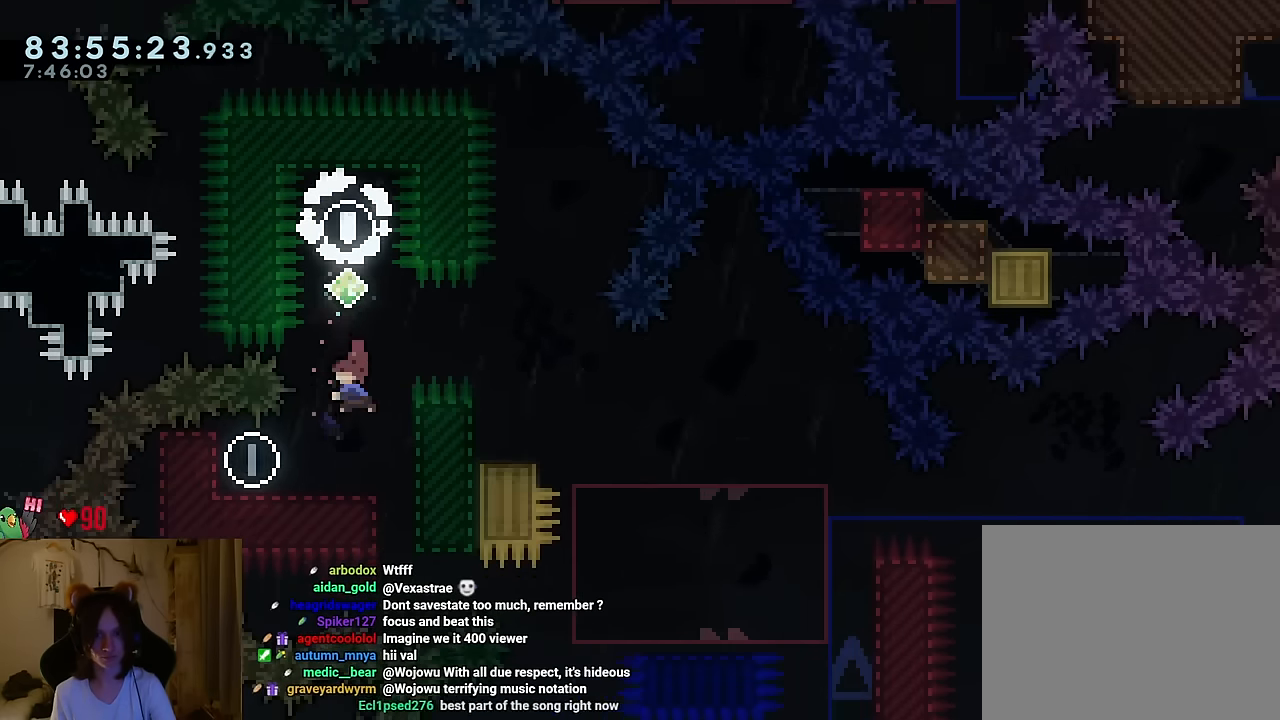
{"buttons": [], "left_stick": "down", "right_stick": "center", "events": [[66, "Y", "up"], [133, "left_stick", "down"], [150, "B", "down"], [283, "Y", "down"], [433, "Y", "up"], [467, "B", "up"]]}
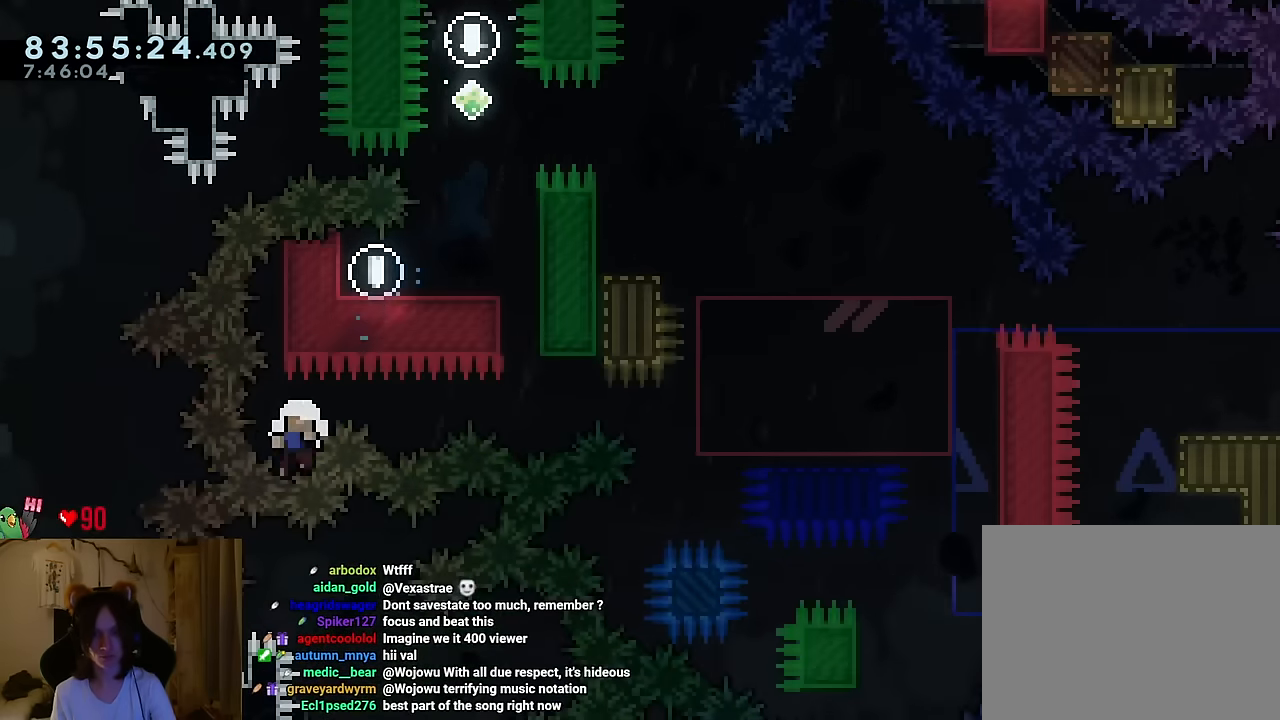
{"buttons": [], "left_stick": "center", "right_stick": "center", "events": [[34, "left_stick", "center"], [134, "R2", "down"], [284, "R2", "up"]]}
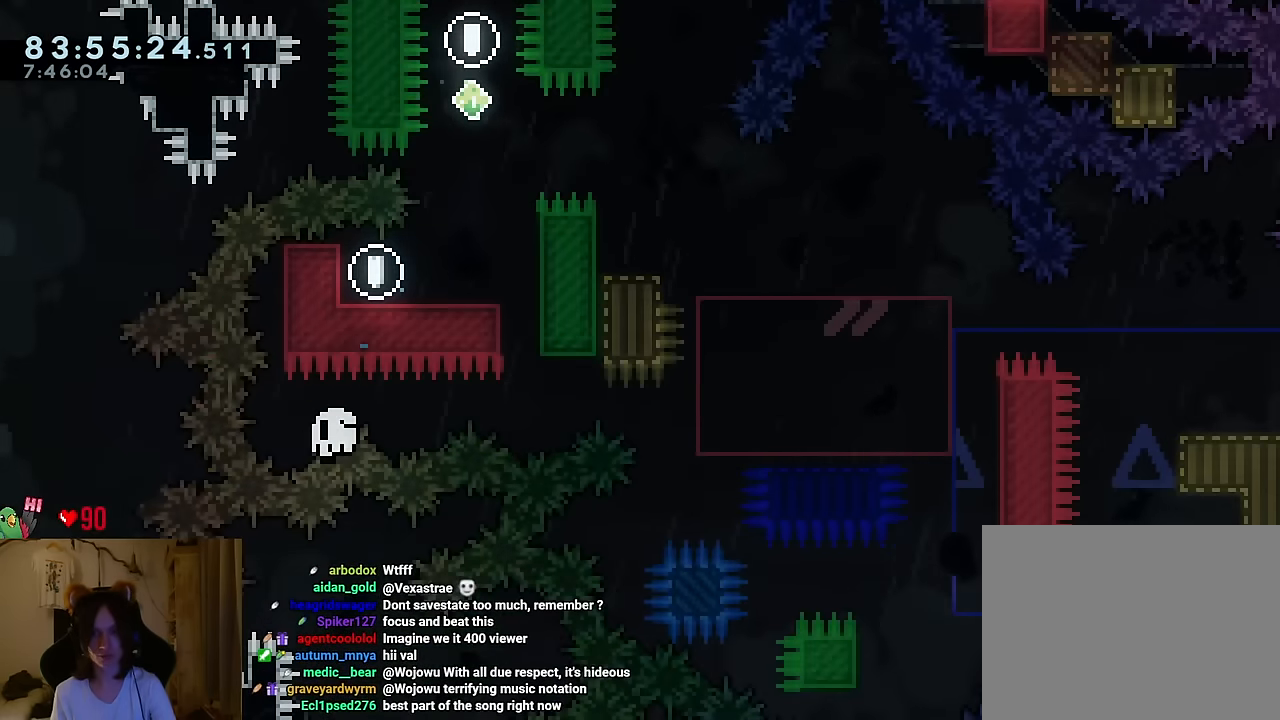
{"buttons": [], "left_stick": "center", "right_stick": "center", "events": []}